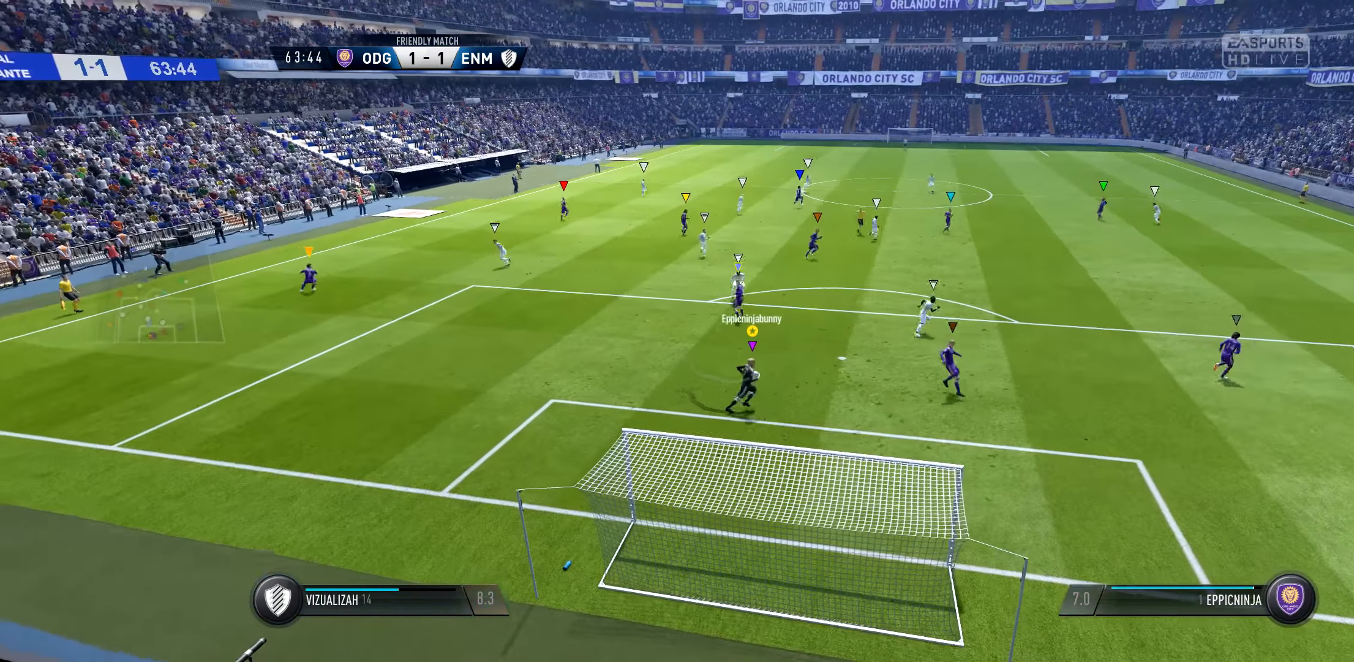
Gameplay with a controller (Xbox layout); each line is a JSON object with the inputs held at the frame after it. "events" lists button and stick changes between this image and that frame as [ms after this image, input, new state], when the widget could be followed in between.
{"buttons": [], "left_stick": "down-right", "right_stick": "center", "events": [[200, "left_stick", "down"], [267, "left_stick", "down-right"]]}
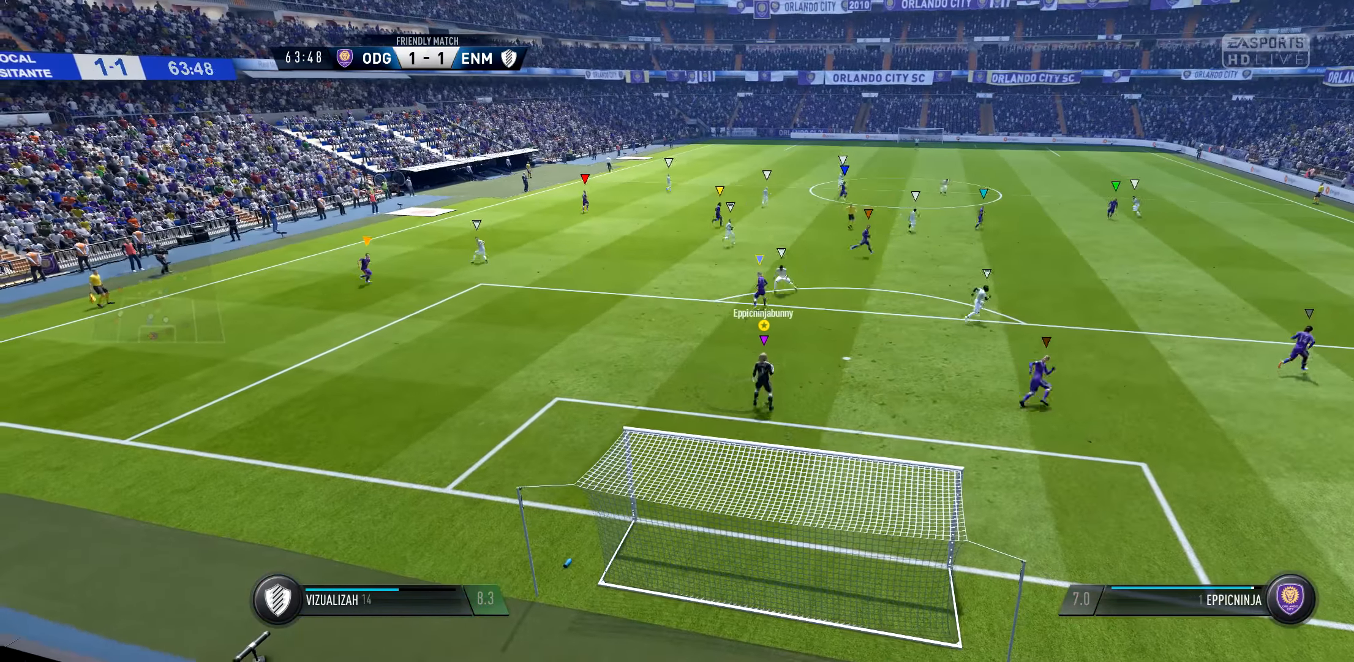
{"buttons": [], "left_stick": "up-right", "right_stick": "center", "events": [[200, "left_stick", "right"], [400, "left_stick", "up-right"]]}
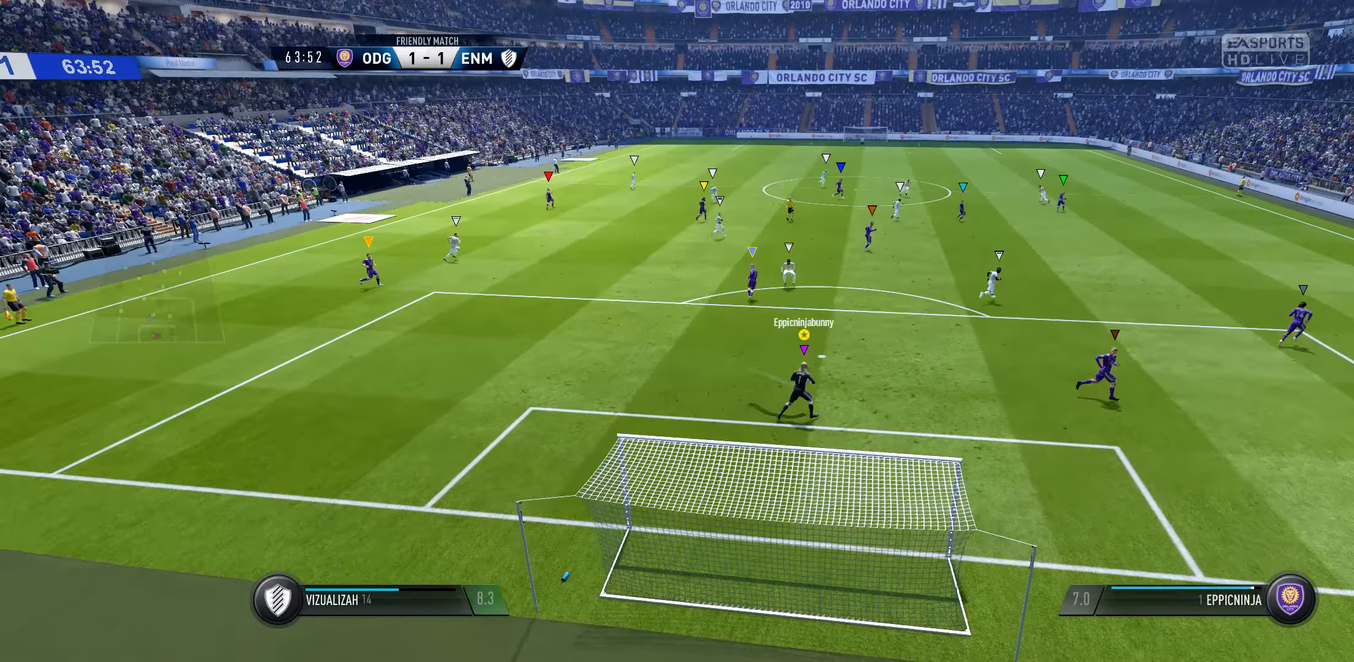
{"buttons": [], "left_stick": "down", "right_stick": "center", "events": [[200, "left_stick", "center"], [300, "left_stick", "down"]]}
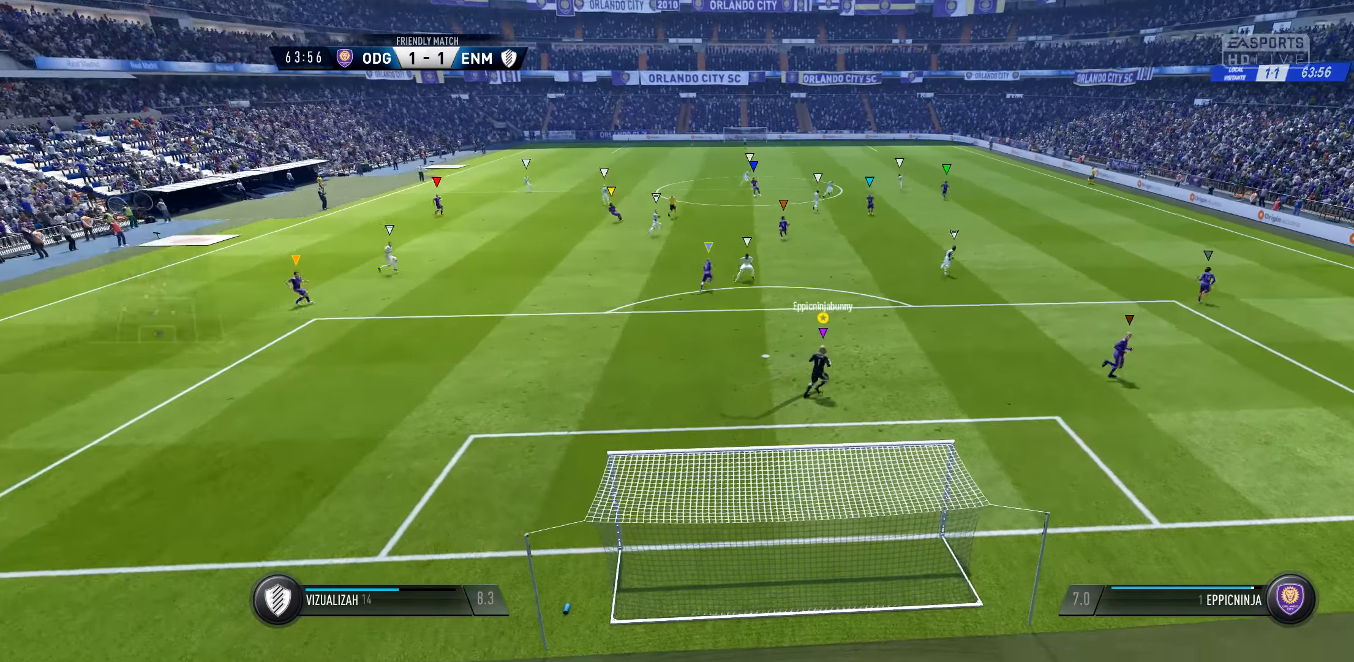
{"buttons": [], "left_stick": "up", "right_stick": "center", "events": [[100, "left_stick", "down-left"], [233, "left_stick", "left"], [333, "left_stick", "center"], [500, "left_stick", "up"]]}
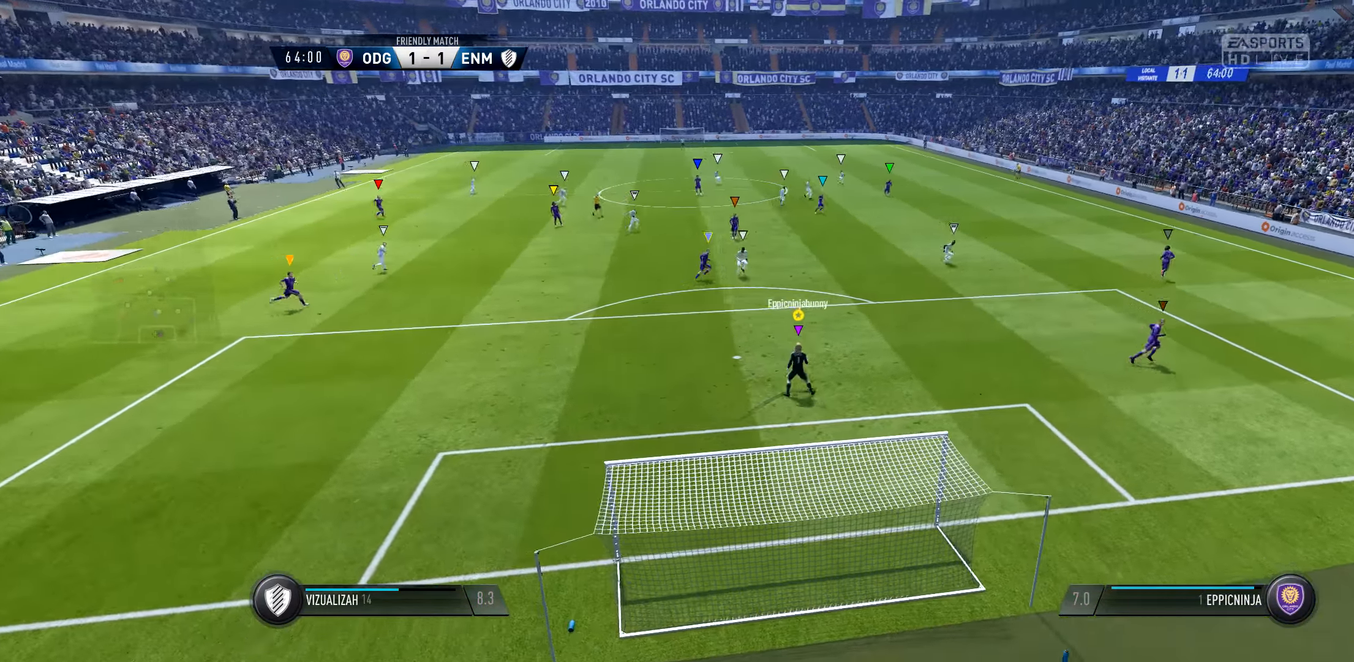
{"buttons": [], "left_stick": "up-left", "right_stick": "center", "events": [[267, "left_stick", "center"], [466, "left_stick", "up-left"]]}
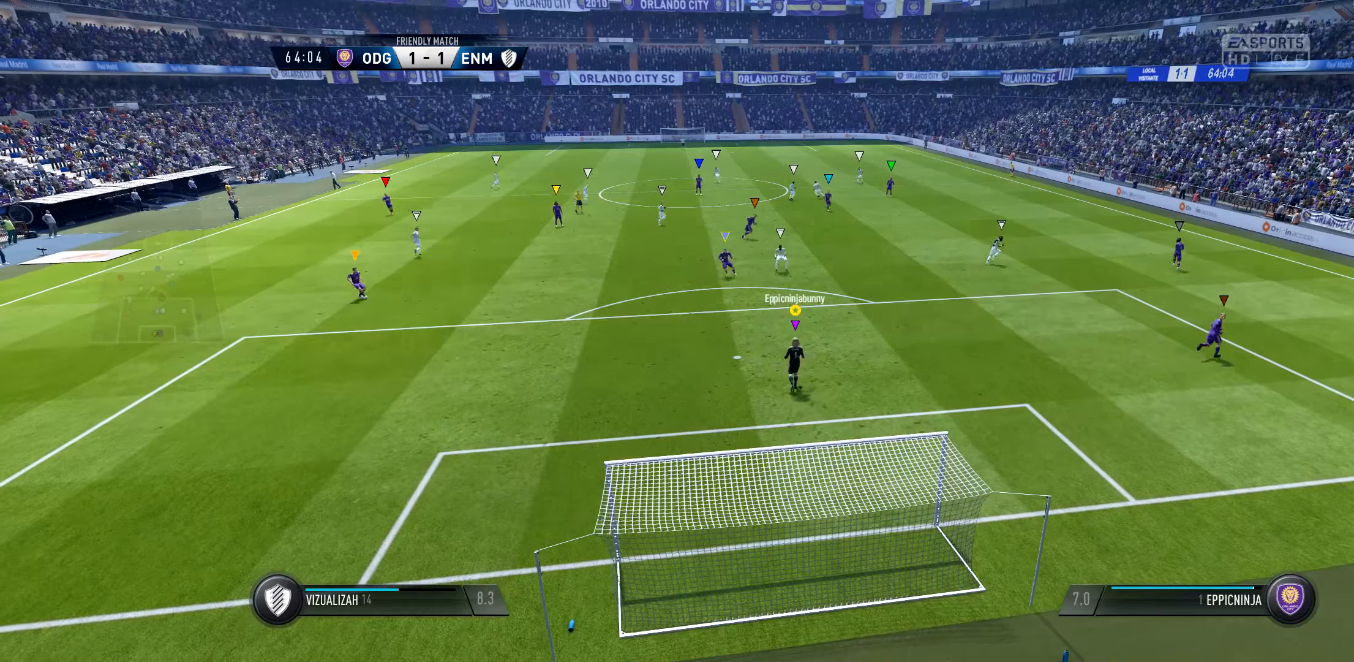
{"buttons": [], "left_stick": "up-left", "right_stick": "center", "events": [[166, "left_stick", "left"], [400, "left_stick", "up-left"]]}
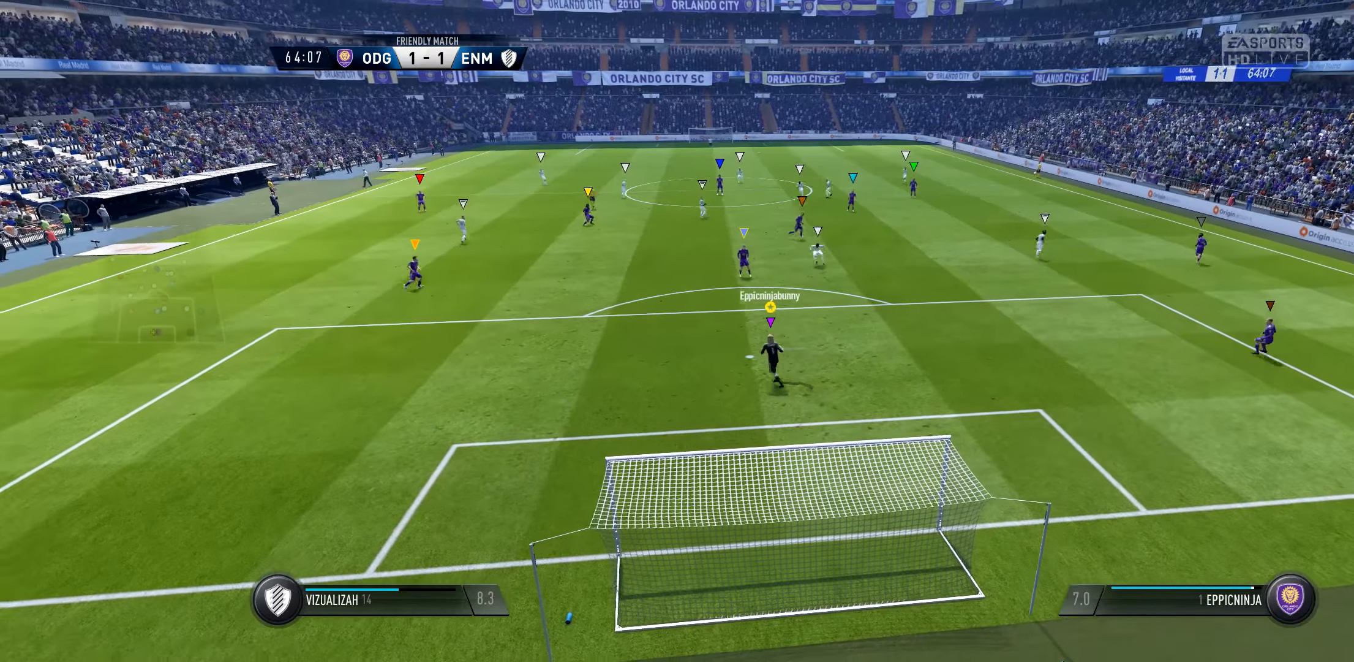
{"buttons": [], "left_stick": "up", "right_stick": "center", "events": [[133, "left_stick", "up"], [333, "X", "down"], [466, "X", "up"]]}
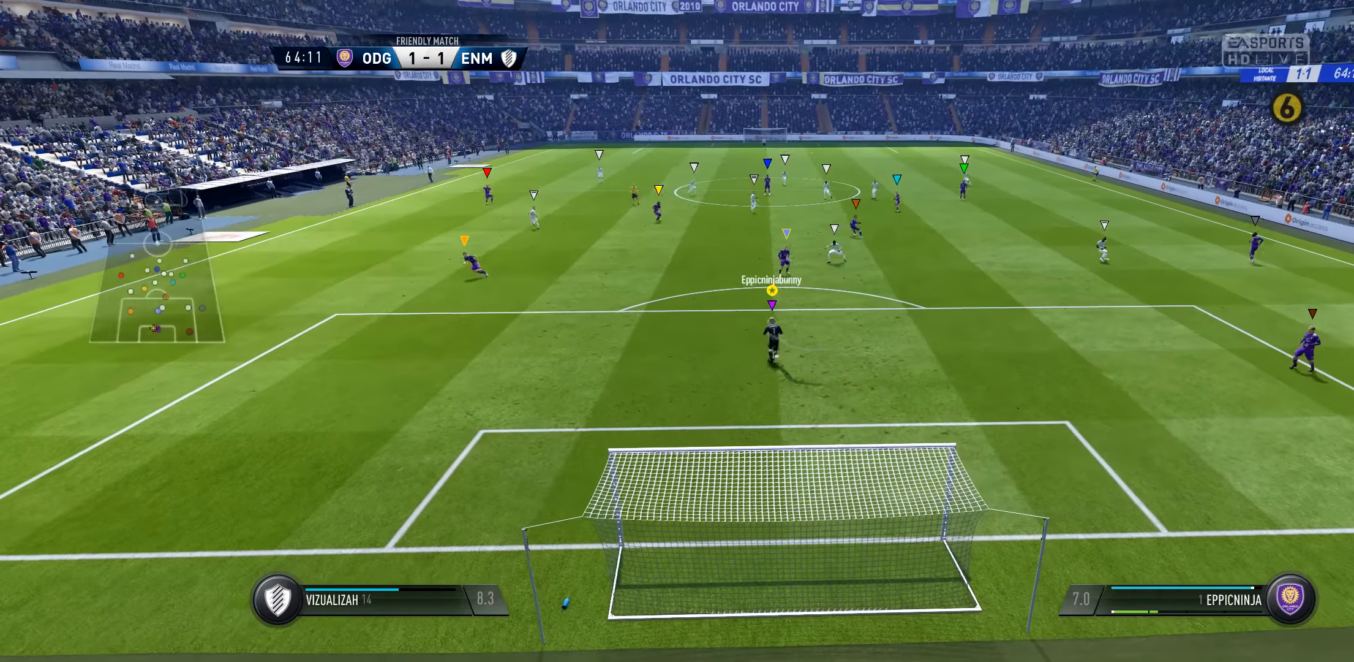
{"buttons": [], "left_stick": "up", "right_stick": "center", "events": []}
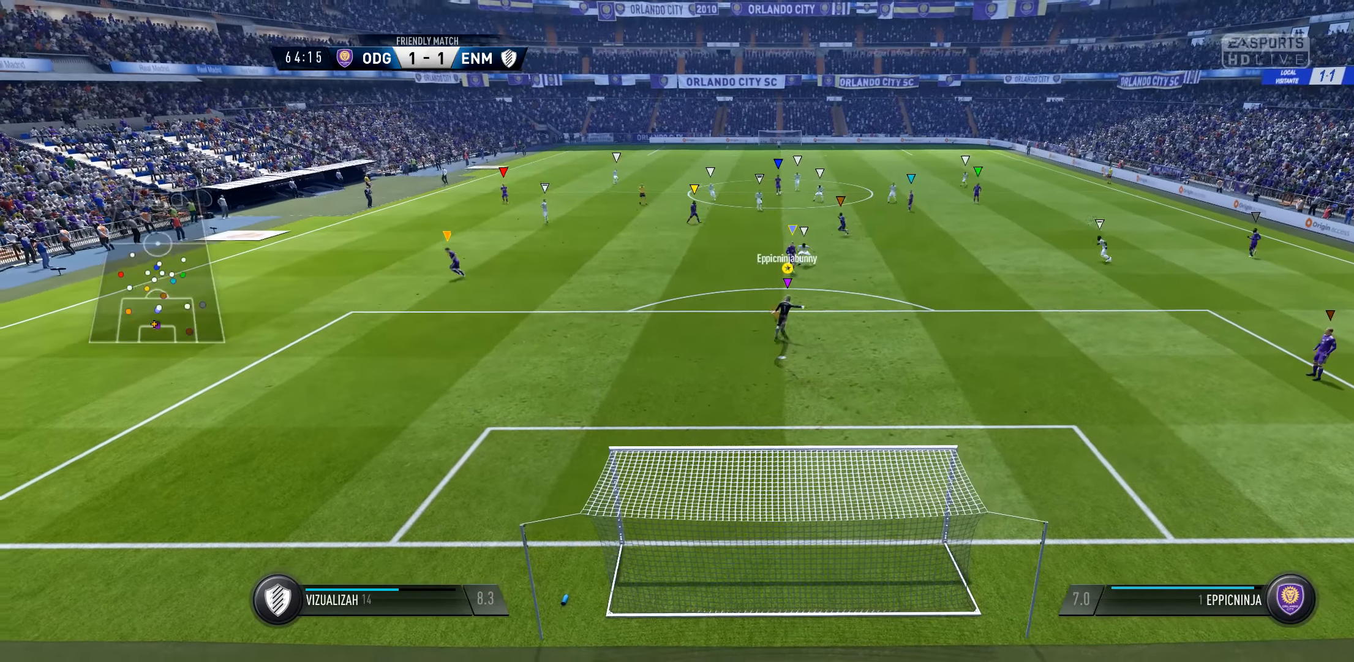
{"buttons": [], "left_stick": "down", "right_stick": "center", "events": [[33, "left_stick", "center"], [233, "left_stick", "down"]]}
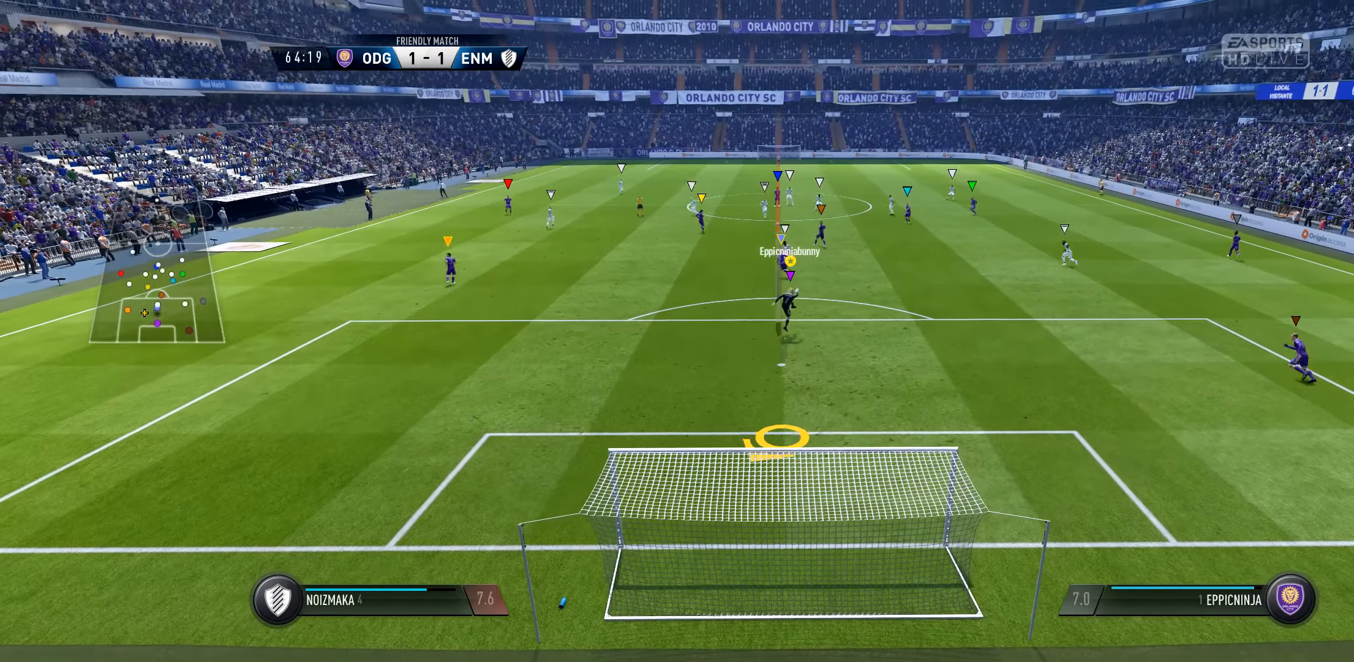
{"buttons": ["L1"], "left_stick": "down", "right_stick": "center", "events": [[100, "SELECT", "down"], [166, "SELECT", "up"], [500, "L1", "down"]]}
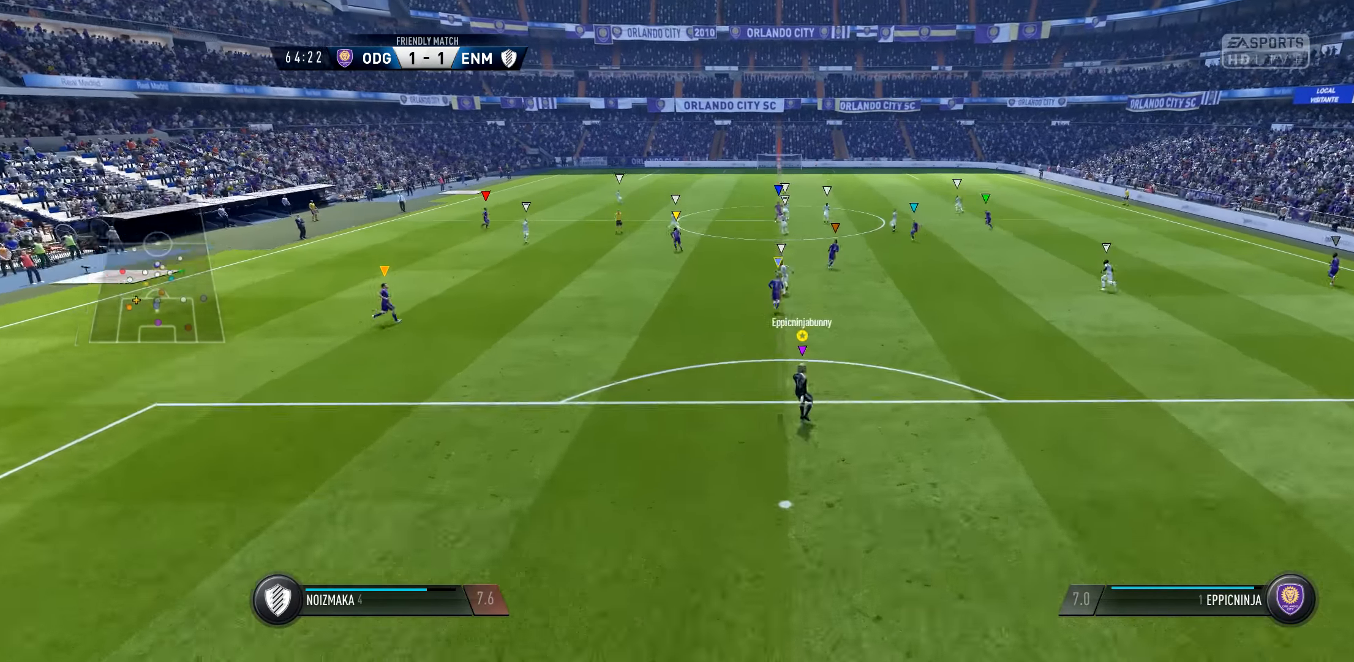
{"buttons": ["L1"], "left_stick": "center", "right_stick": "center", "events": [[66, "left_stick", "center"]]}
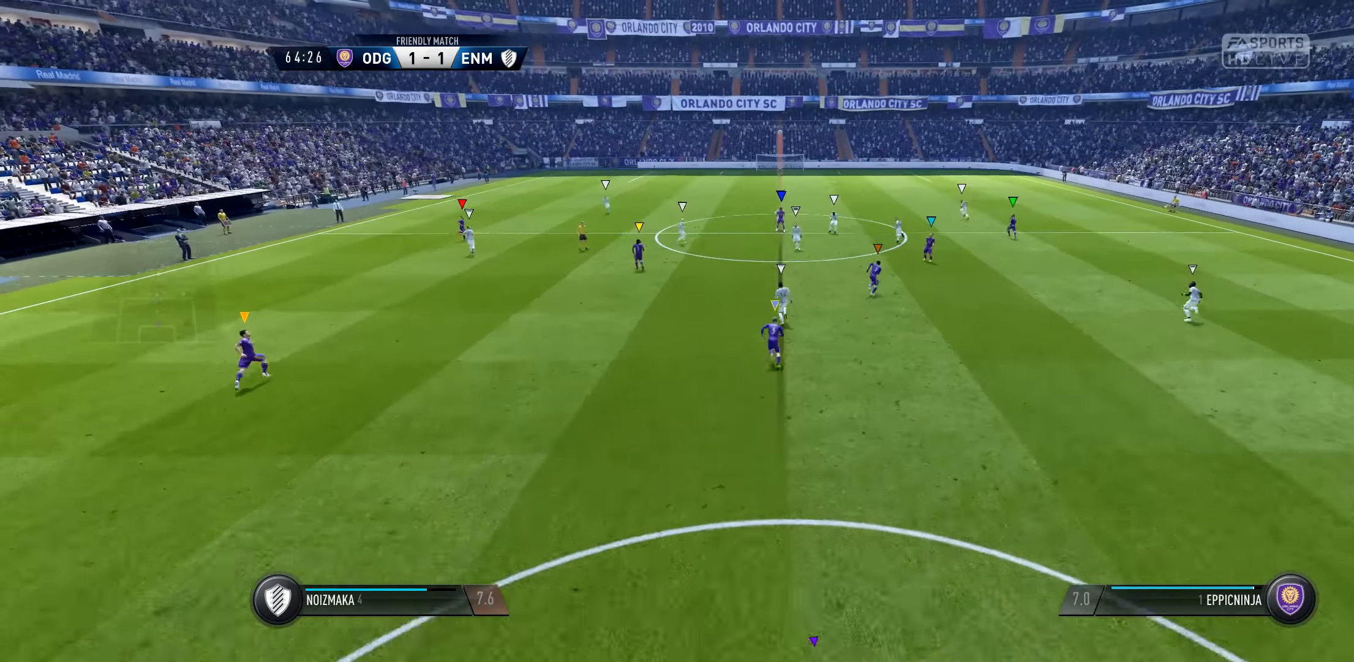
{"buttons": ["L1"], "left_stick": "center", "right_stick": "center", "events": []}
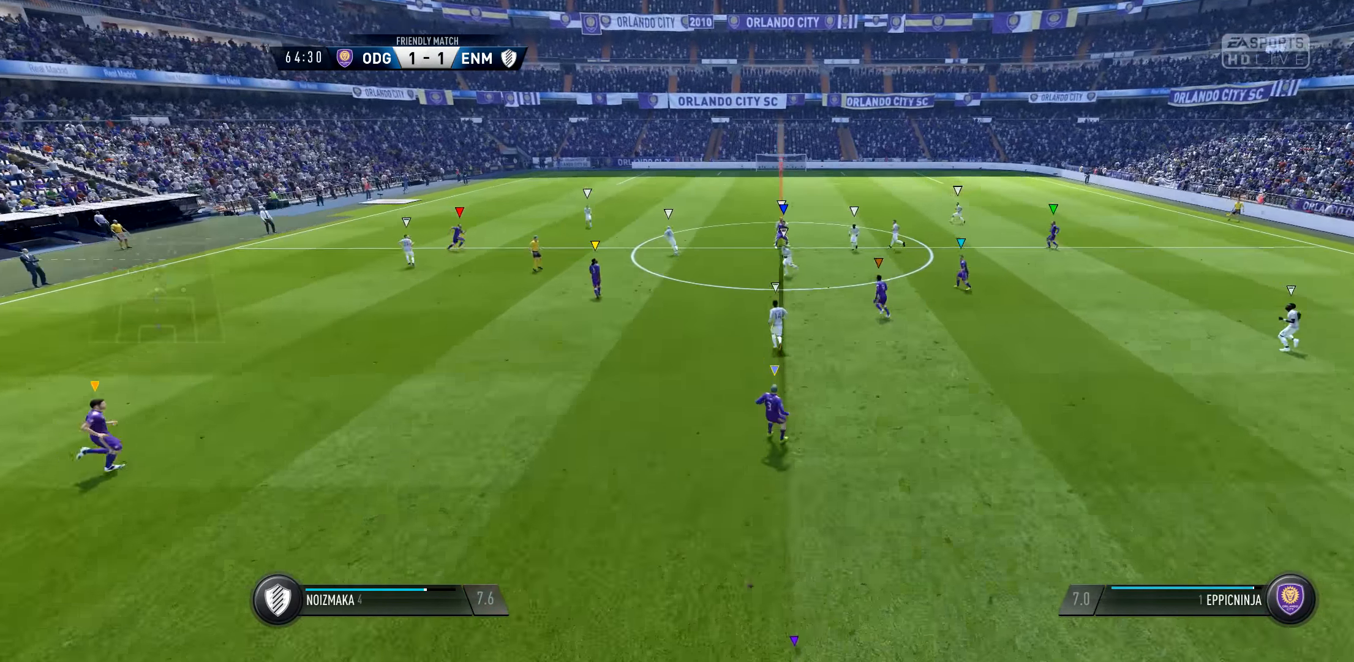
{"buttons": ["L1"], "left_stick": "center", "right_stick": "center", "events": []}
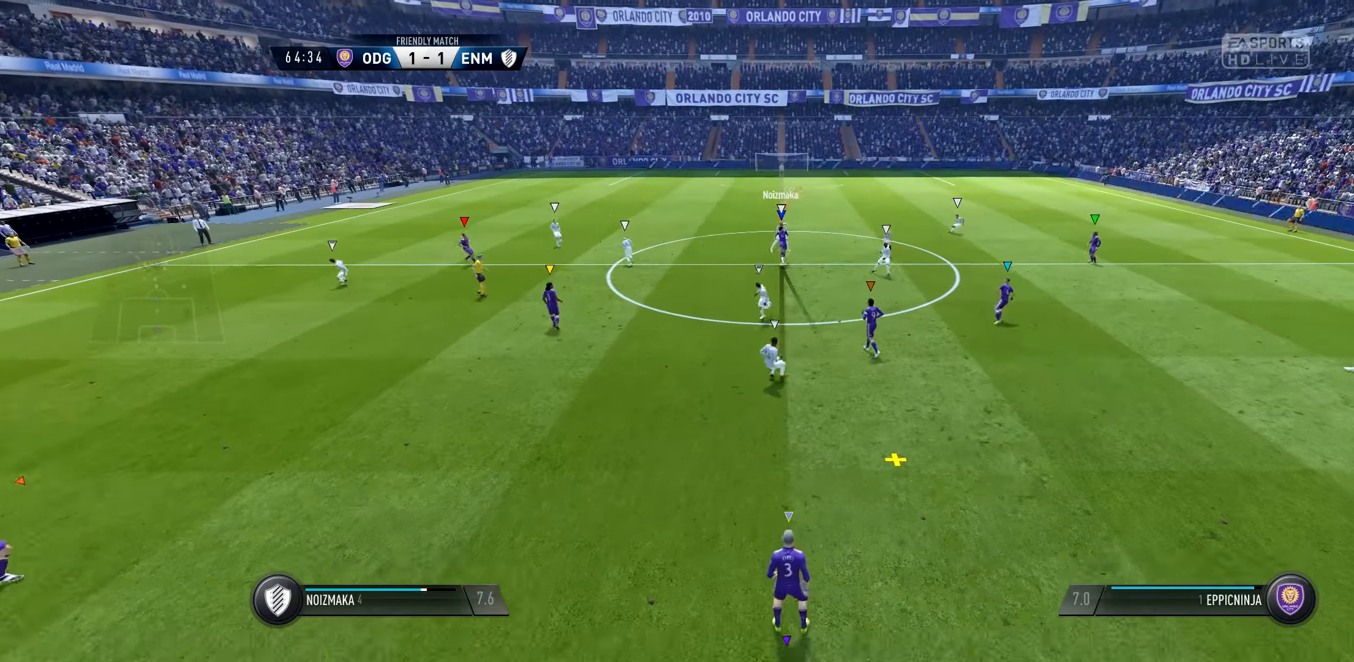
{"buttons": ["L1", "SELECT"], "left_stick": "center", "right_stick": "center", "events": [[466, "SELECT", "down"]]}
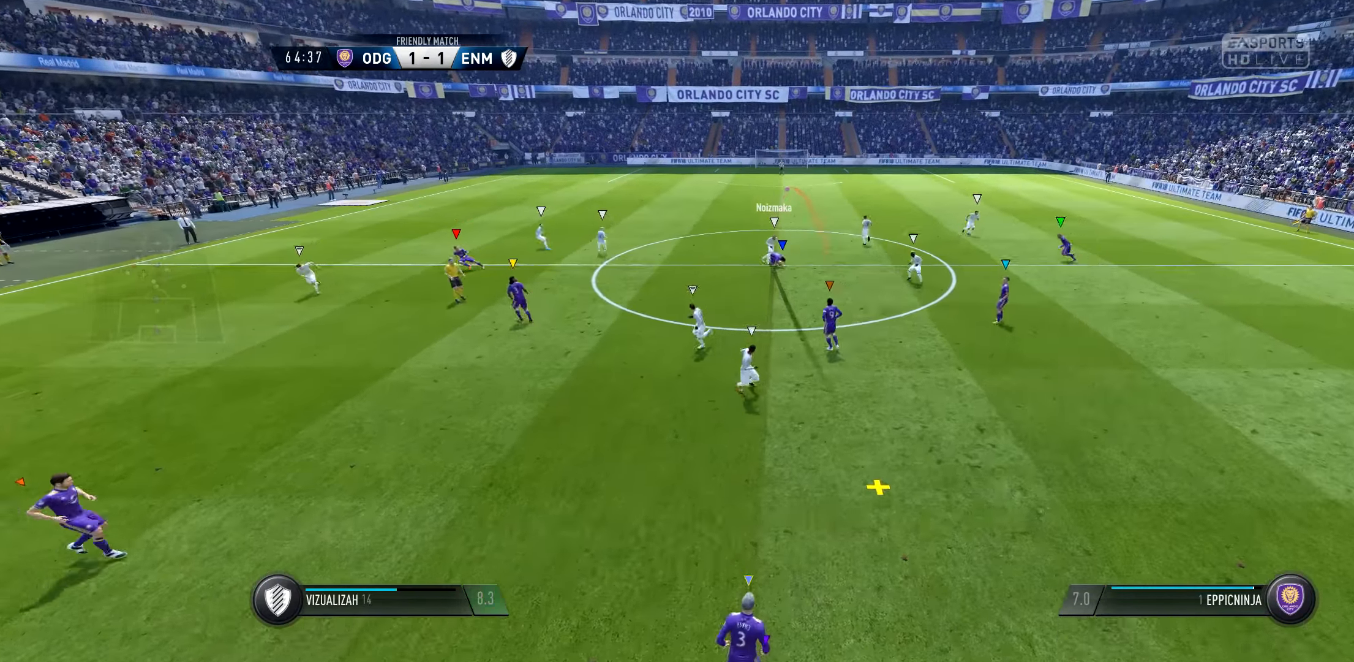
{"buttons": ["L1"], "left_stick": "center", "right_stick": "center", "events": [[133, "SELECT", "up"]]}
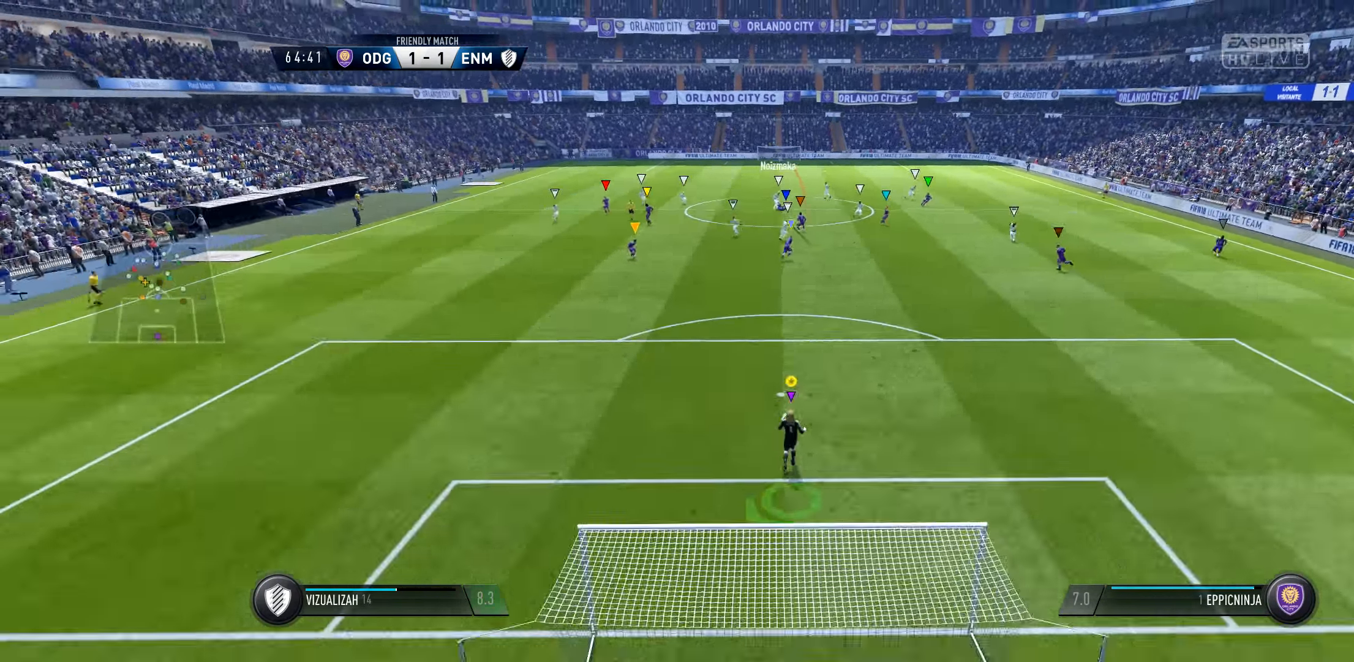
{"buttons": ["L1"], "left_stick": "center", "right_stick": "center", "events": [[167, "SELECT", "down"], [334, "SELECT", "up"]]}
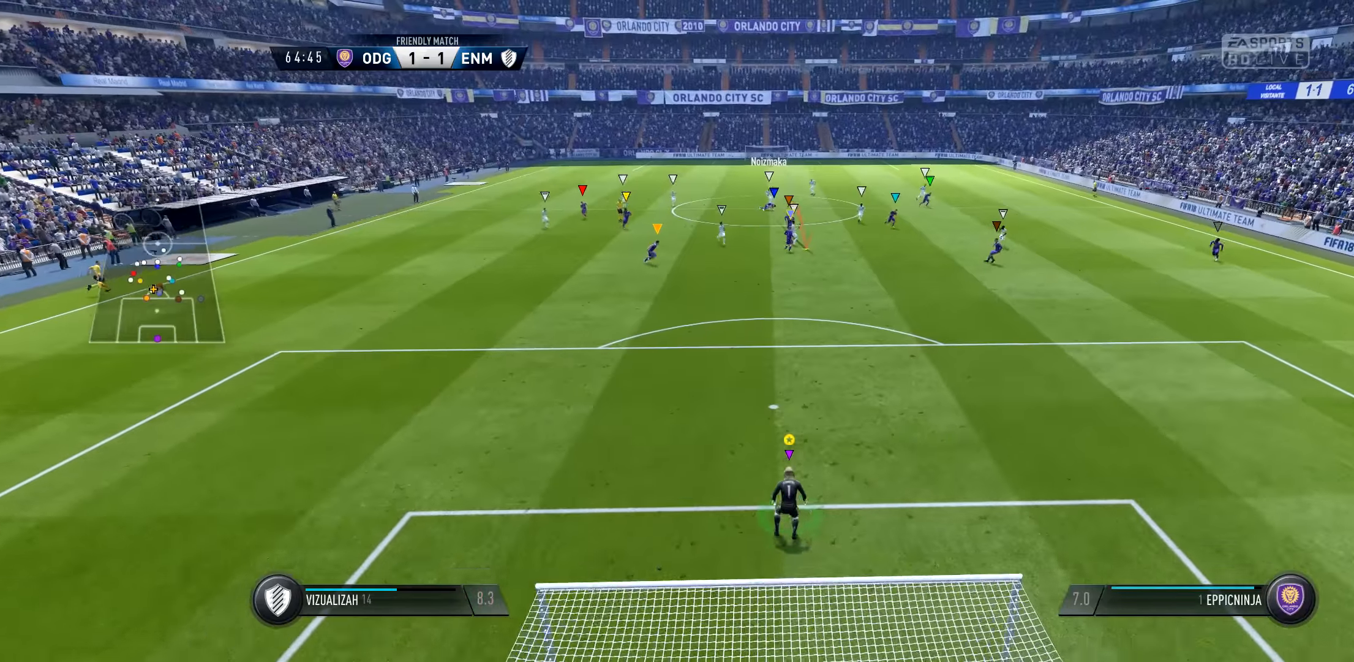
{"buttons": ["L1"], "left_stick": "center", "right_stick": "center", "events": []}
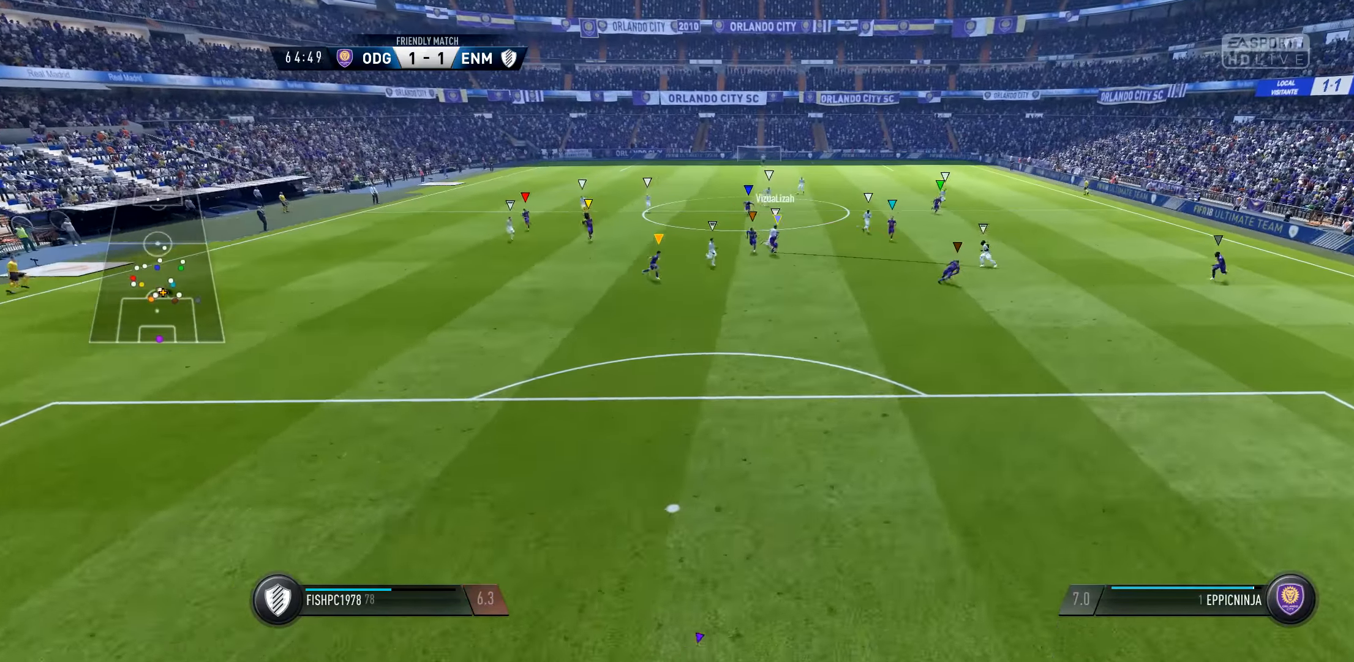
{"buttons": ["L1"], "left_stick": "center", "right_stick": "center", "events": [[367, "SELECT", "down"], [467, "SELECT", "up"]]}
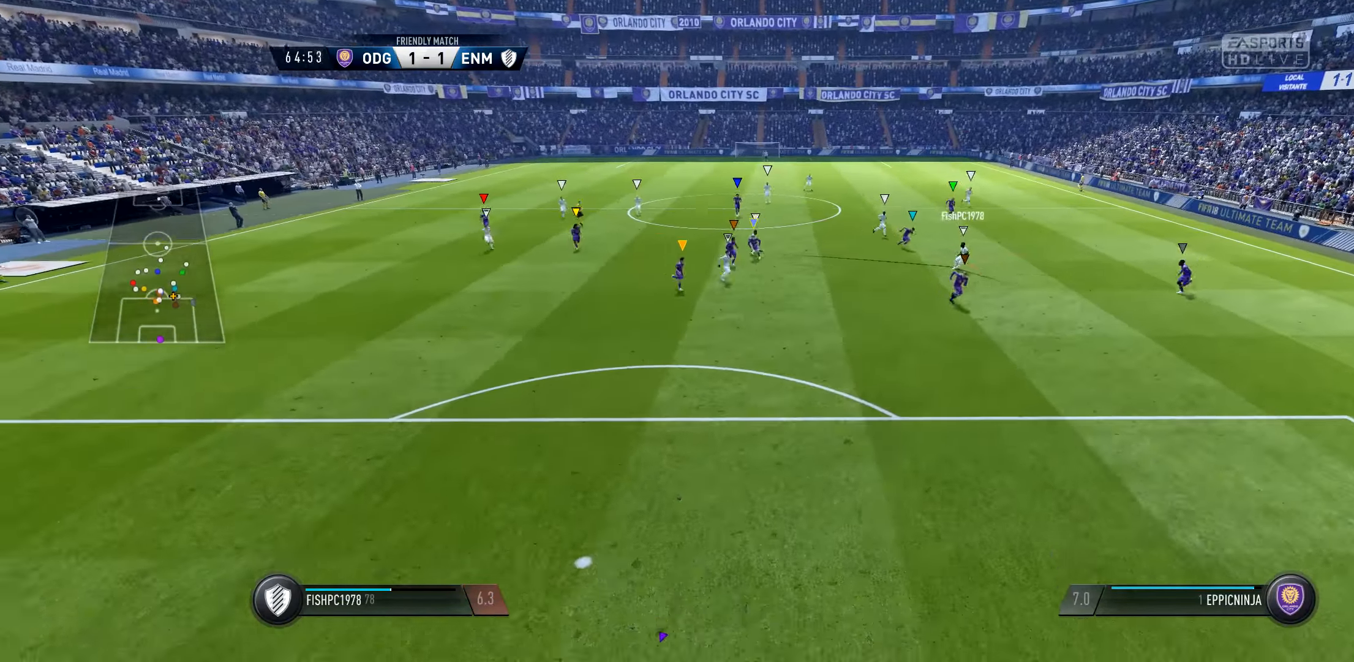
{"buttons": ["L1"], "left_stick": "center", "right_stick": "center", "events": []}
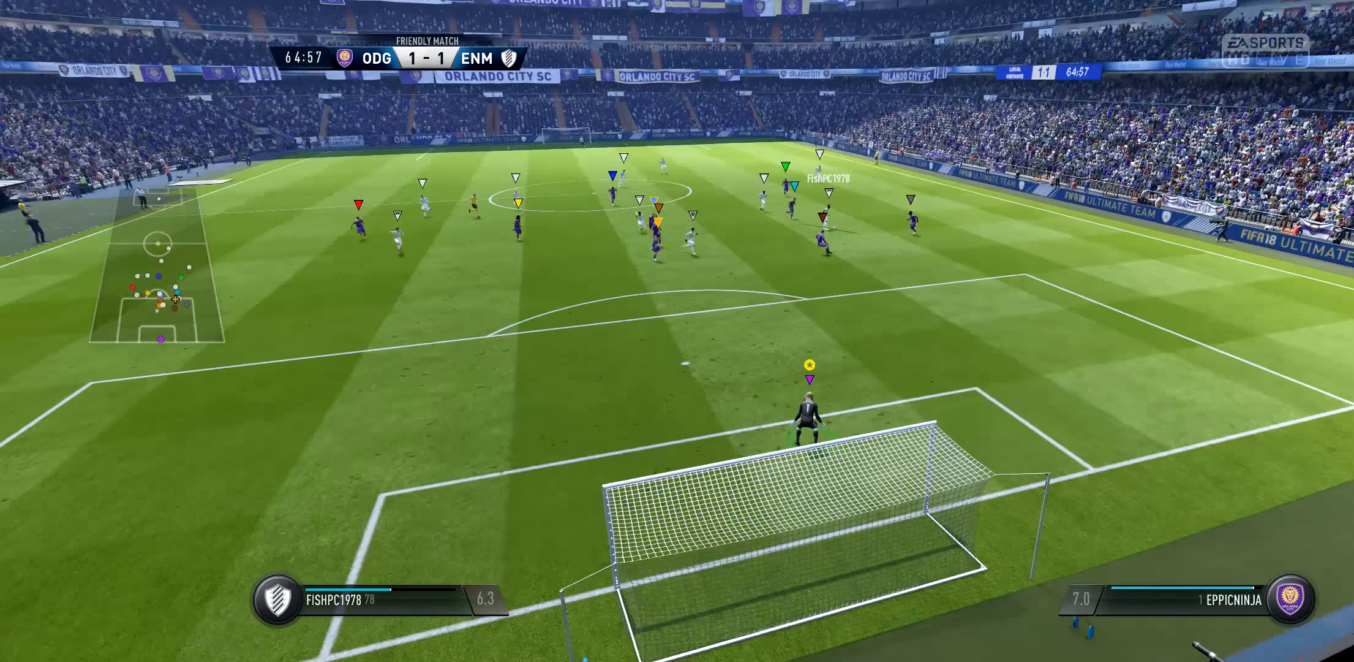
{"buttons": ["L1"], "left_stick": "center", "right_stick": "center", "events": []}
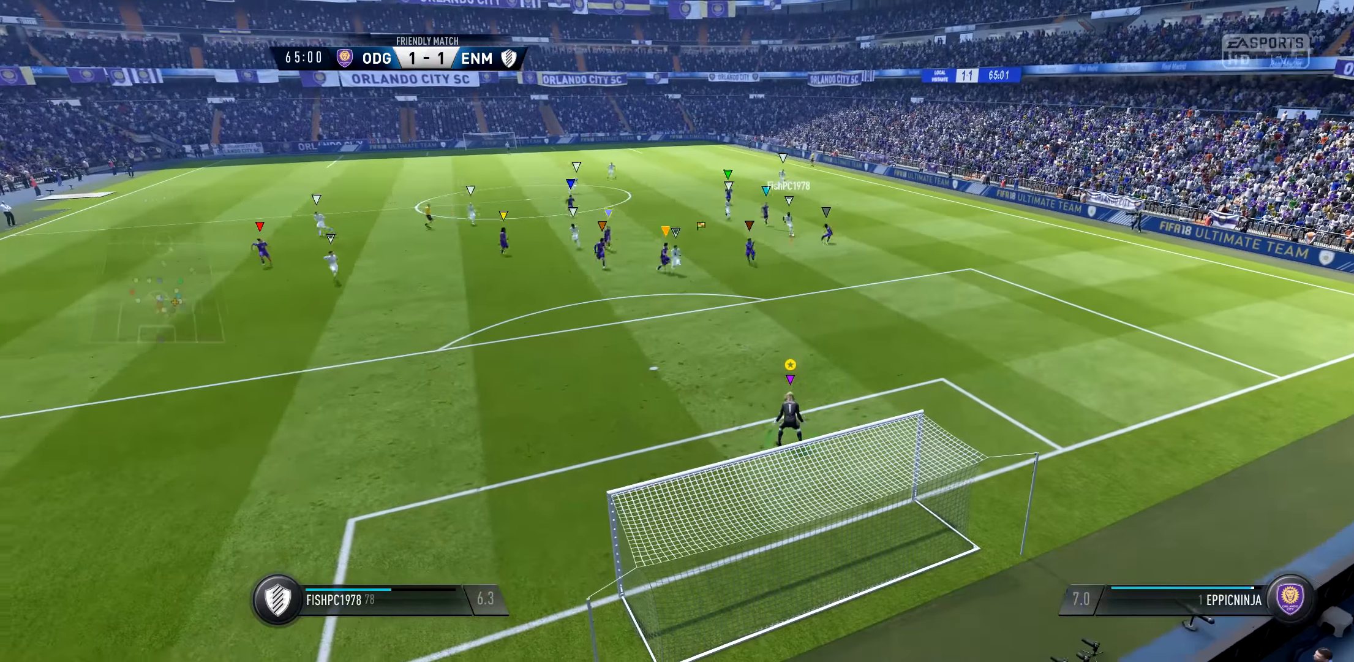
{"buttons": ["L1"], "left_stick": "center", "right_stick": "center", "events": []}
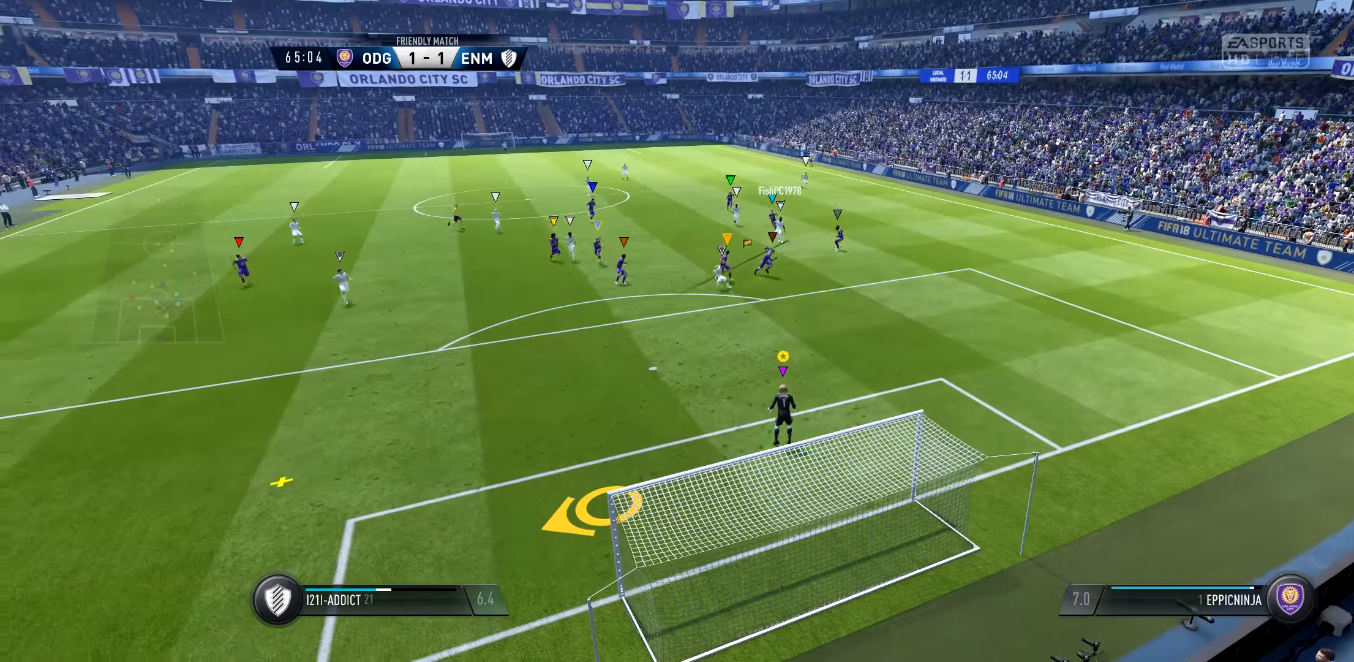
{"buttons": ["R2"], "left_stick": "left", "right_stick": "center", "events": [[400, "R2", "down"], [500, "L1", "up"], [500, "left_stick", "left"]]}
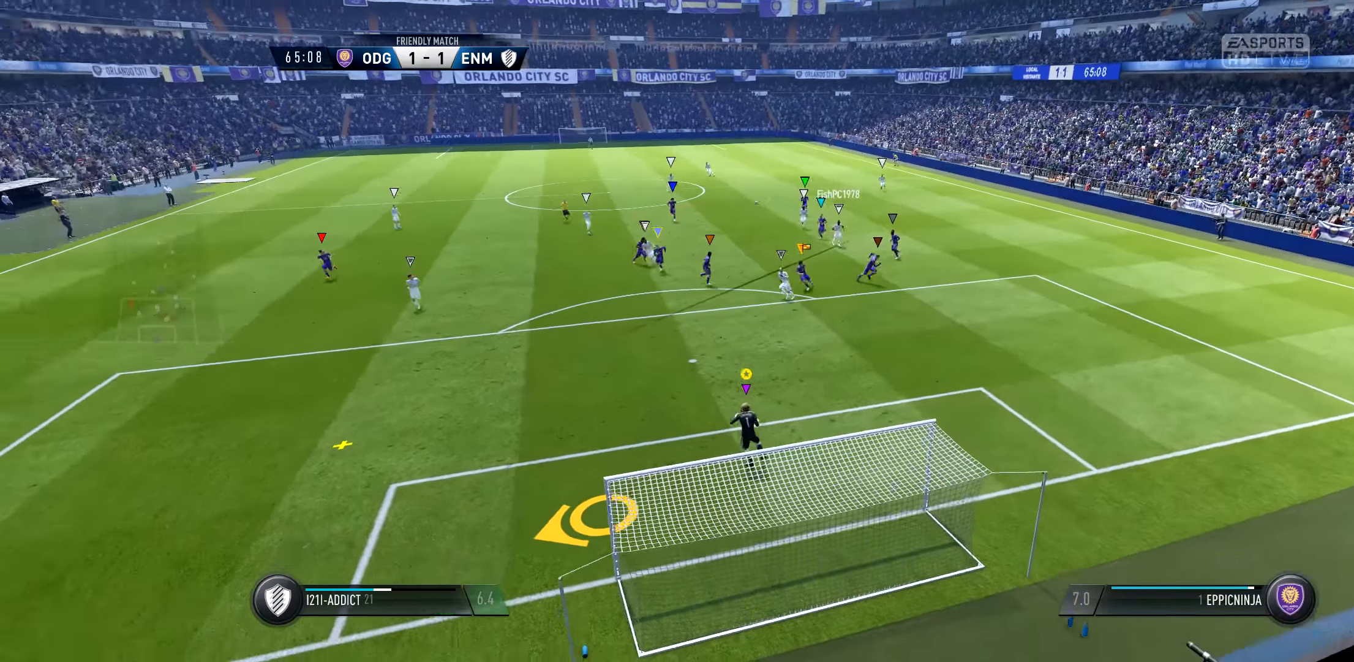
{"buttons": ["R2"], "left_stick": "up-left", "right_stick": "center", "events": [[100, "Y", "down"], [234, "Y", "up"], [367, "left_stick", "up-left"]]}
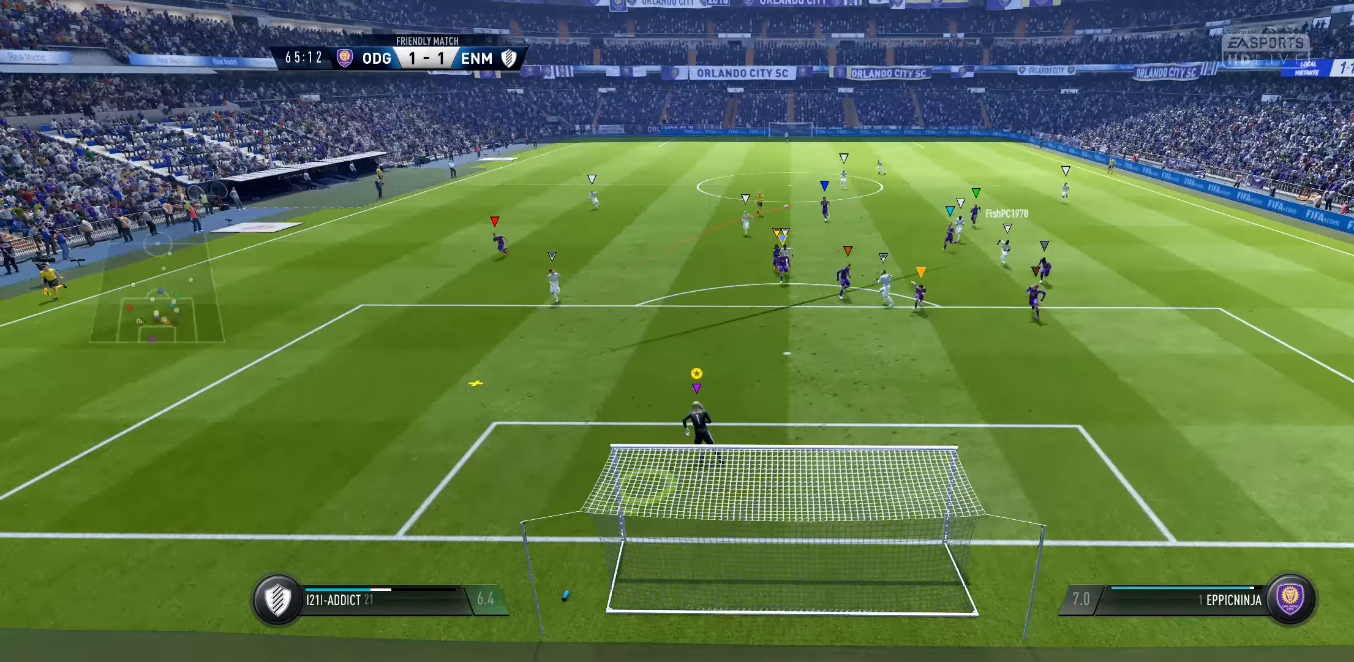
{"buttons": ["R2"], "left_stick": "up-left", "right_stick": "center", "events": []}
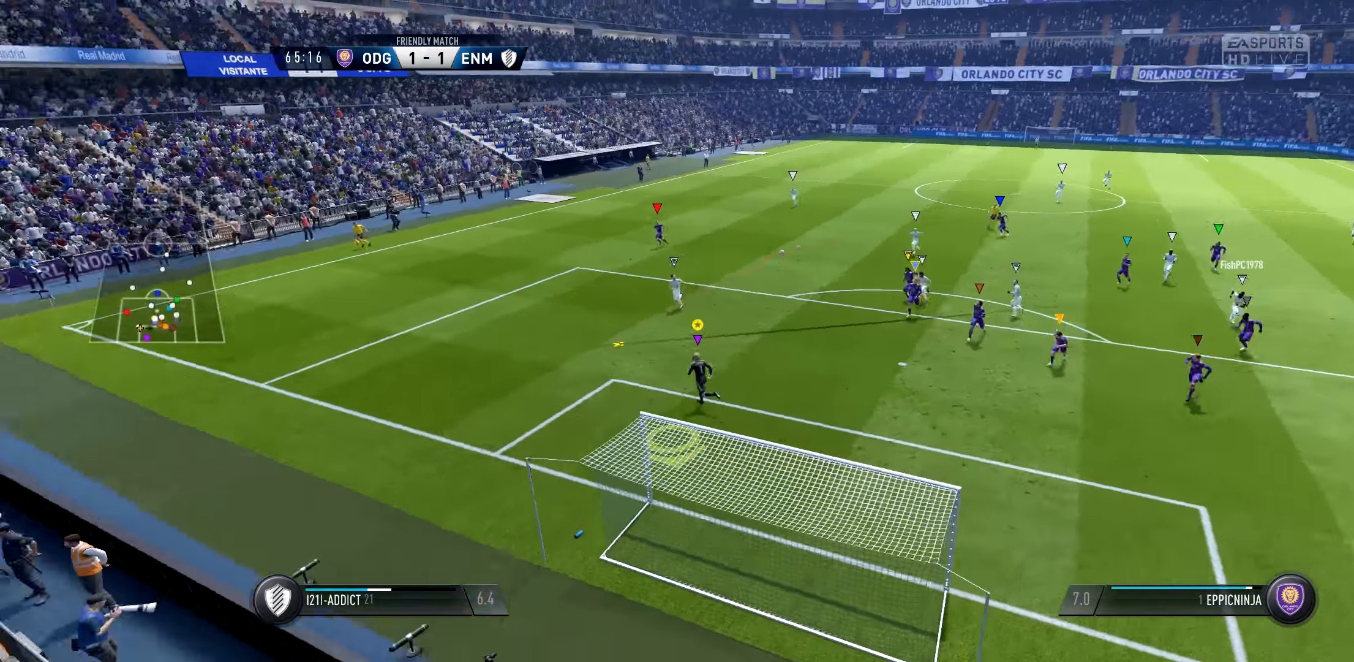
{"buttons": ["L1"], "left_stick": "up", "right_stick": "up-left", "events": [[334, "L1", "down"], [434, "right_stick", "up-left"], [467, "R2", "up"], [467, "left_stick", "up"]]}
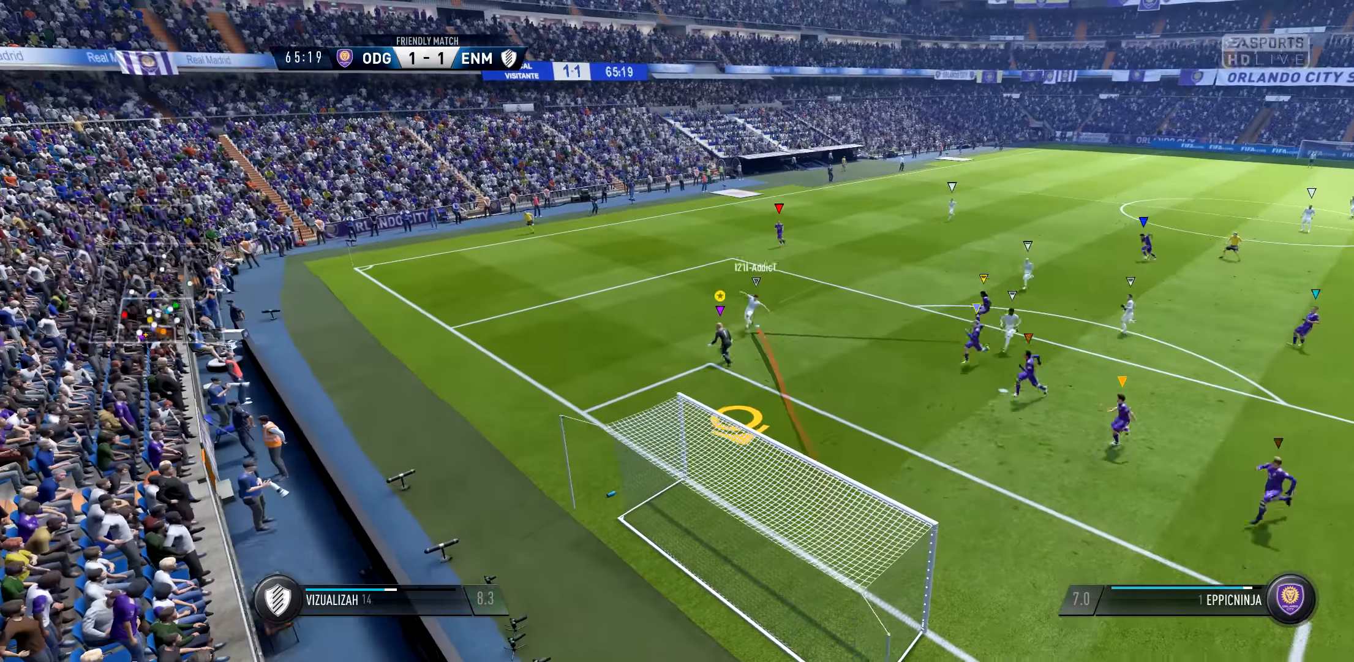
{"buttons": ["L1"], "left_stick": "right", "right_stick": "down-right", "events": [[34, "left_stick", "up-right"], [67, "right_stick", "center"], [134, "left_stick", "right"], [134, "right_stick", "down-right"]]}
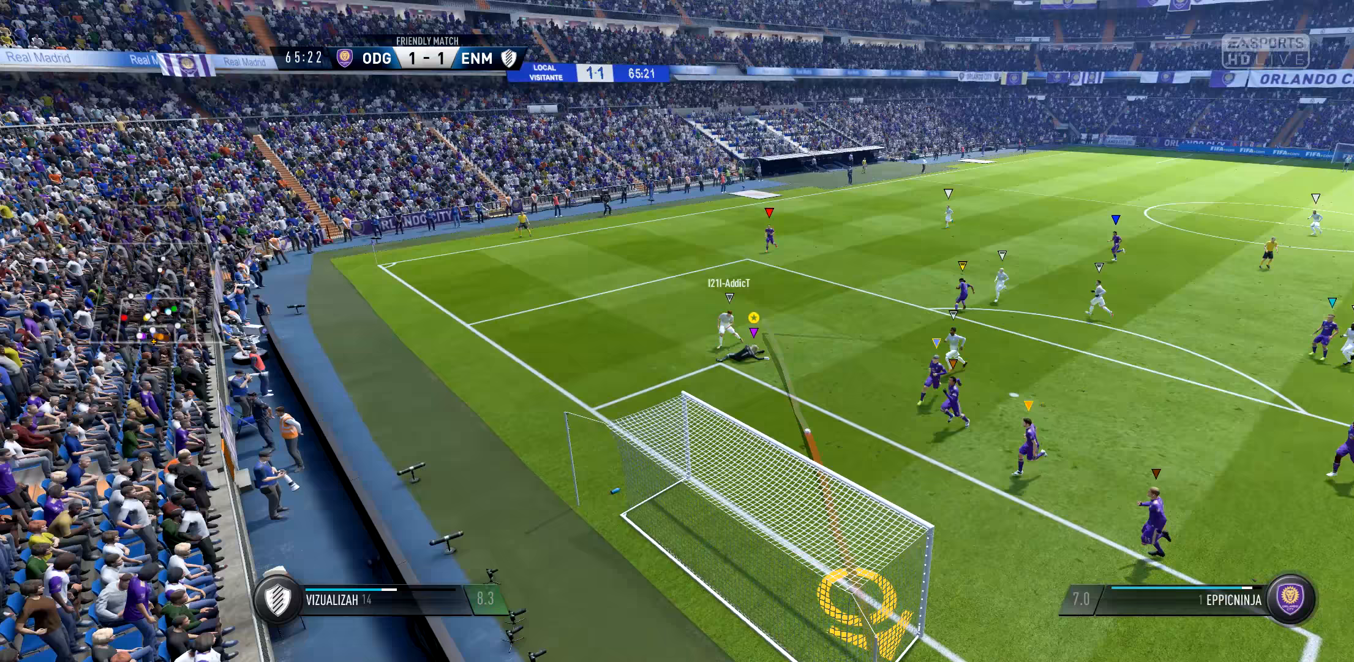
{"buttons": ["L1"], "left_stick": "right", "right_stick": "down-right", "events": []}
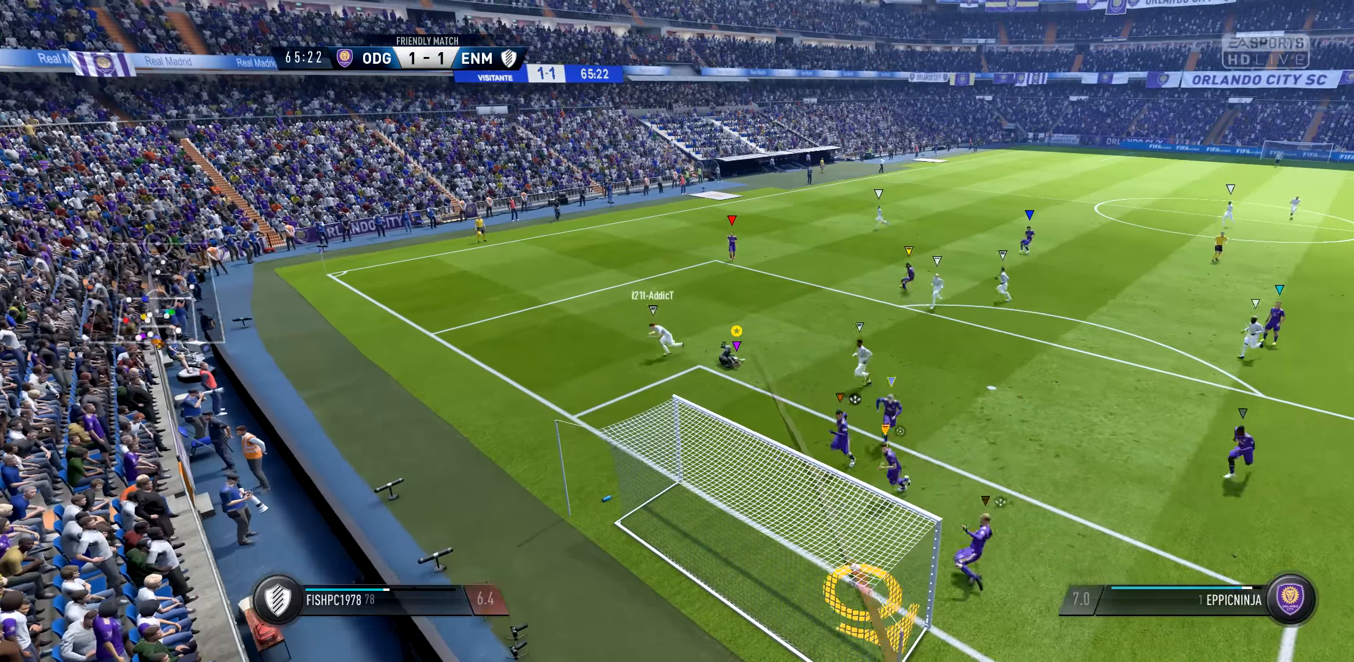
{"buttons": ["L1"], "left_stick": "right", "right_stick": "down-right", "events": []}
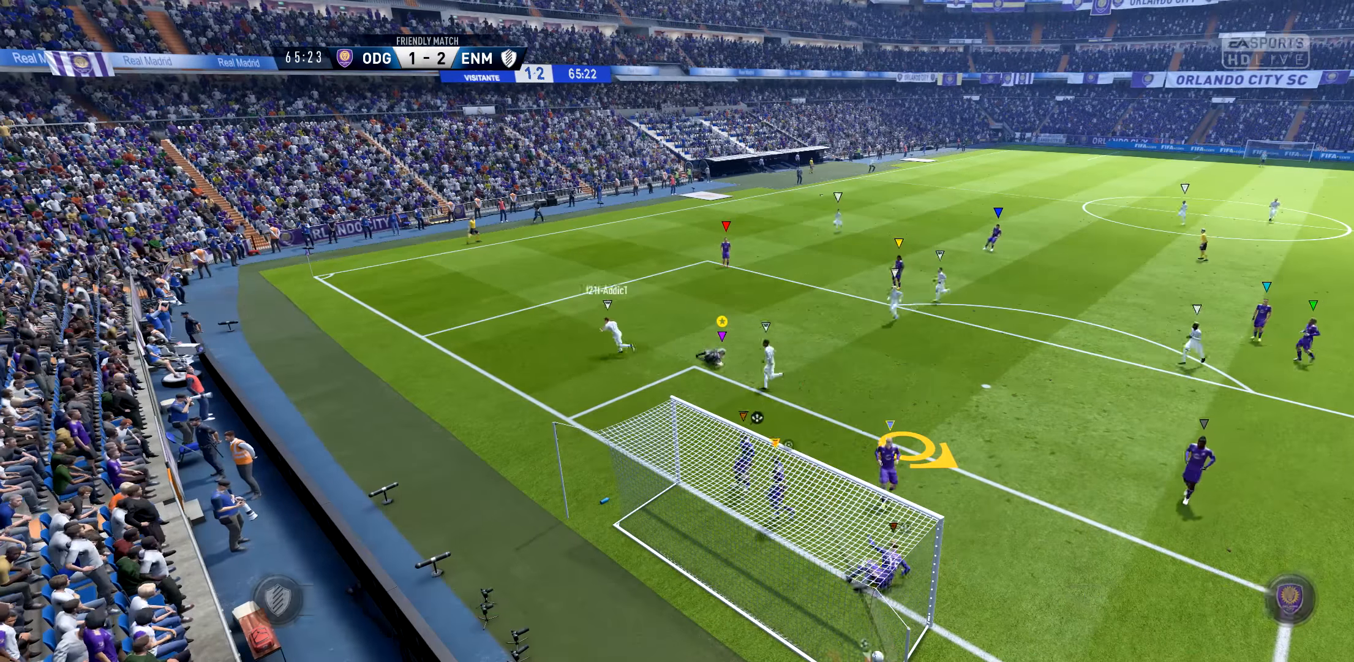
{"buttons": [], "left_stick": "center", "right_stick": "center", "events": [[167, "L1", "up"], [167, "left_stick", "center"], [167, "right_stick", "center"], [300, "A", "down"], [433, "A", "up"]]}
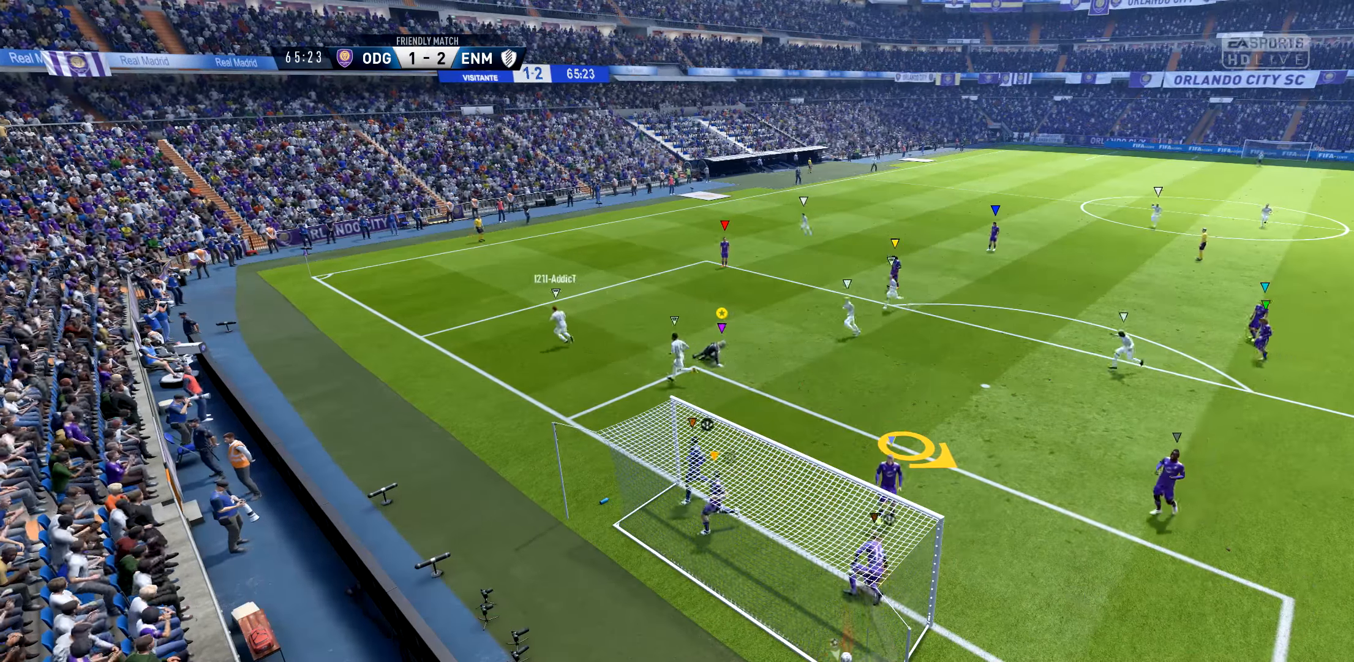
{"buttons": [], "left_stick": "center", "right_stick": "center", "events": [[100, "A", "down"], [300, "A", "up"]]}